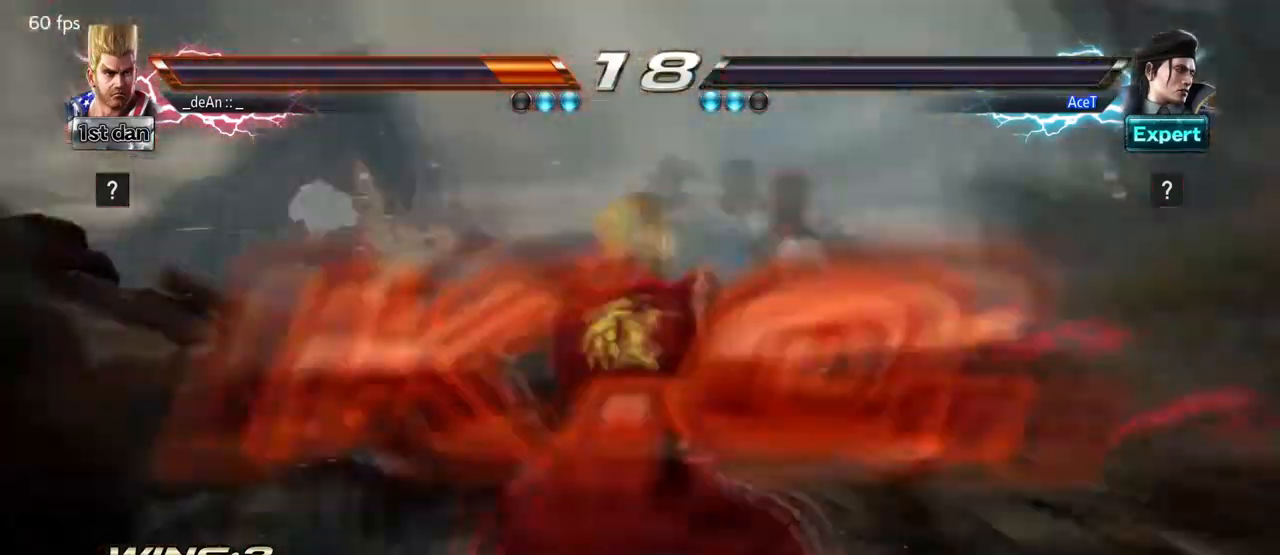
Gameplay with a controller (arcade stick); each line is a JSON object with the inputs held at the frame after it. "events" lists button and stick changes between this image and that frame as [ms after this image, input, new state], when the widget could be followed in between. Not read: L3 R3.
{"buttons": [], "left_stick": "center", "events": []}
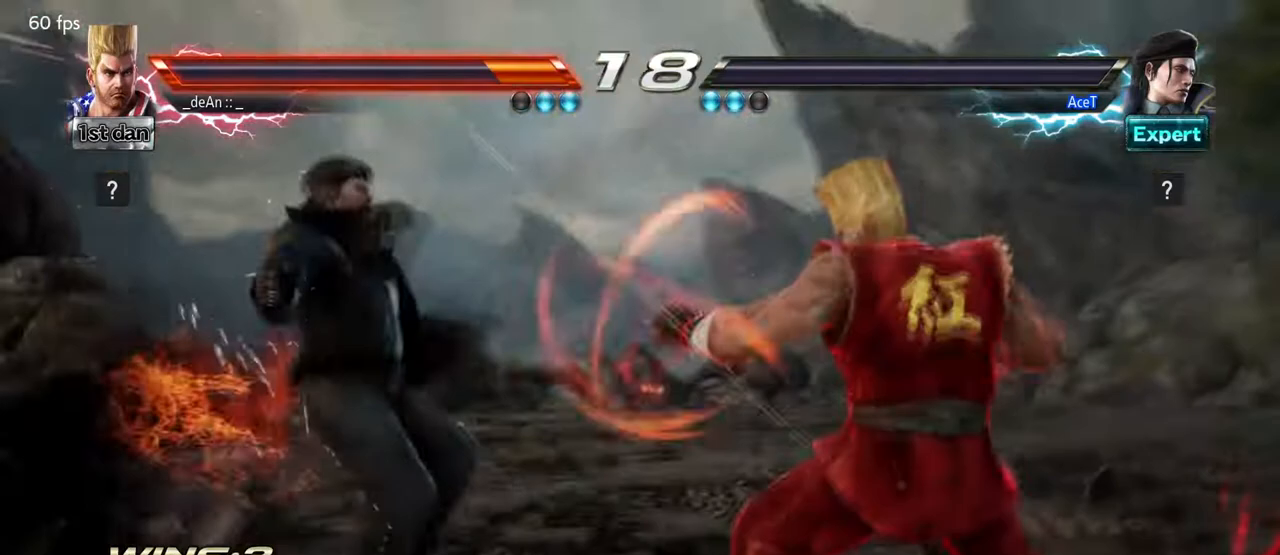
{"buttons": ["TRIANGLE"], "left_stick": "left", "events": [[292, "left_stick", "left"], [375, "TRIANGLE", "down"]]}
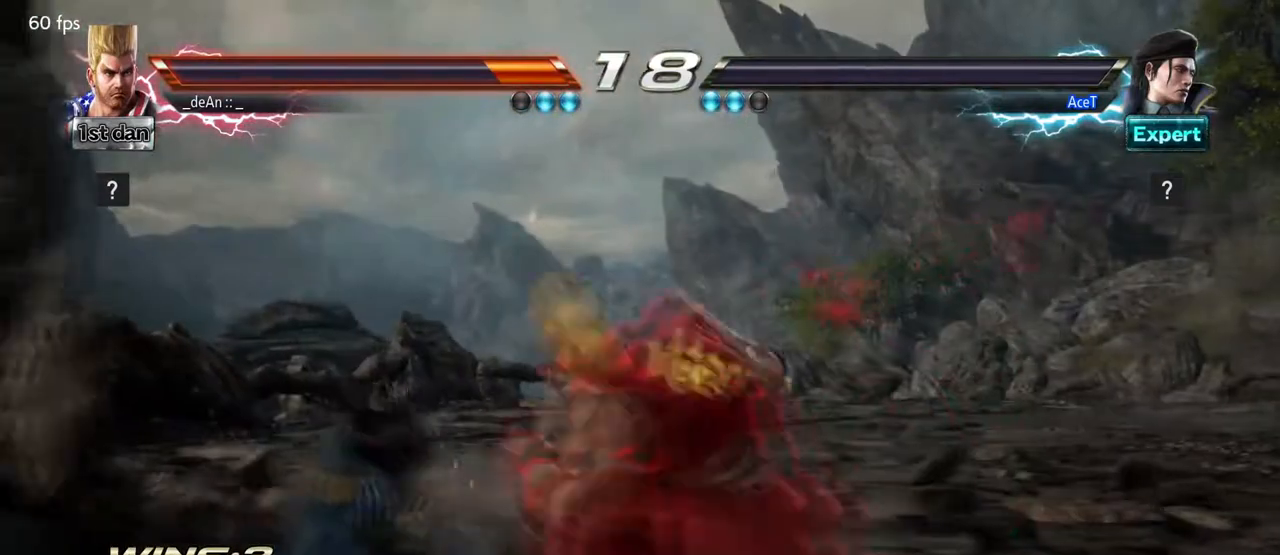
{"buttons": [], "left_stick": "center", "events": [[126, "TRIANGLE", "up"], [126, "left_stick", "center"]]}
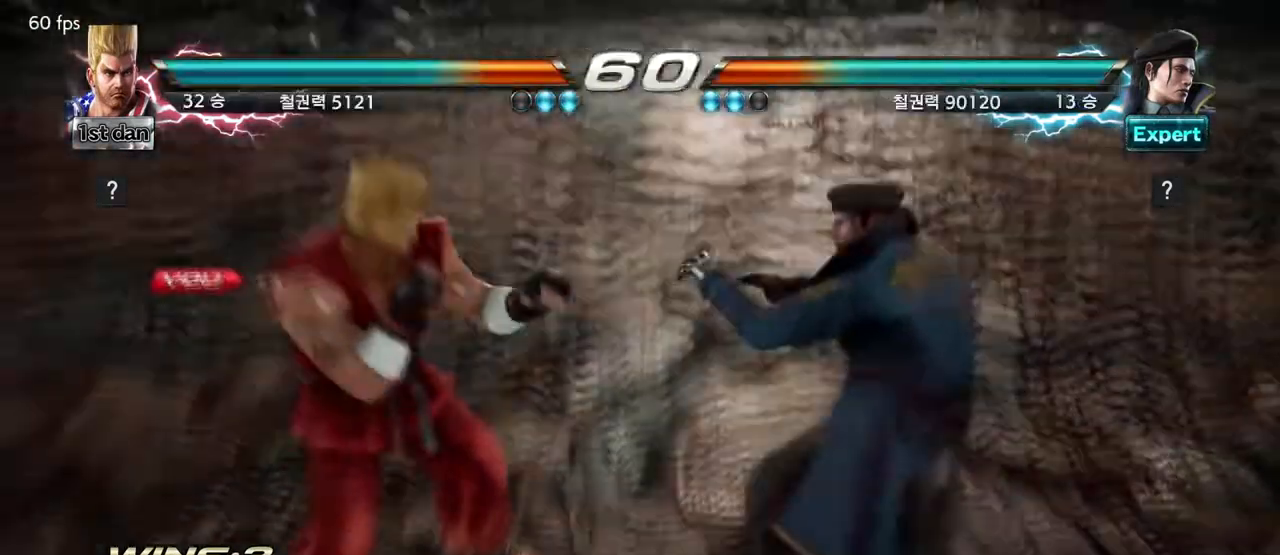
{"buttons": [], "left_stick": "center", "events": []}
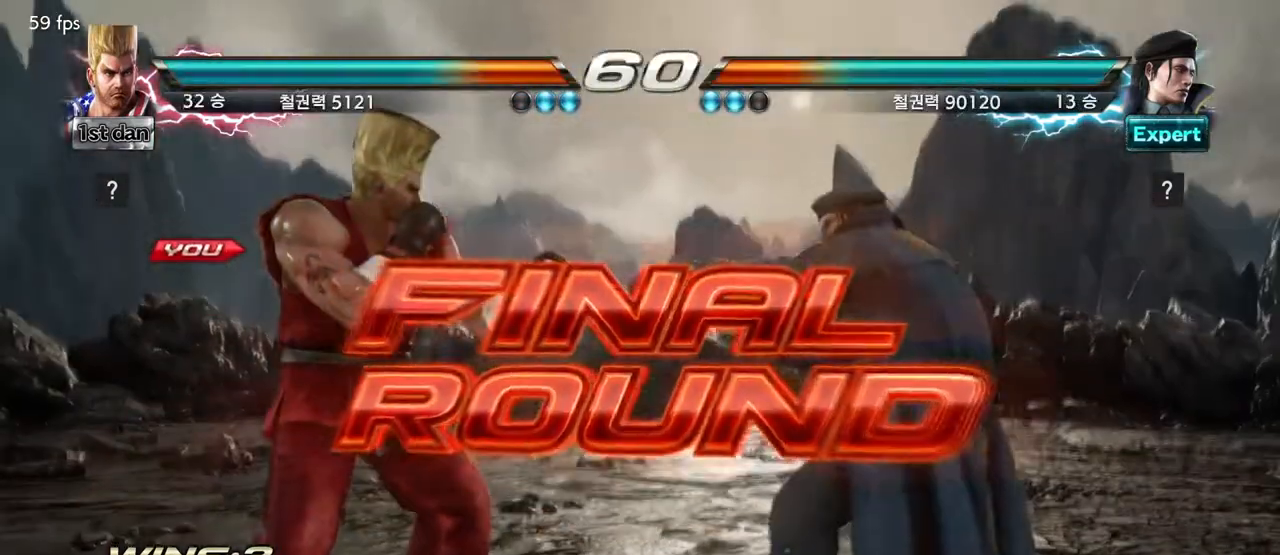
{"buttons": [], "left_stick": "center", "events": []}
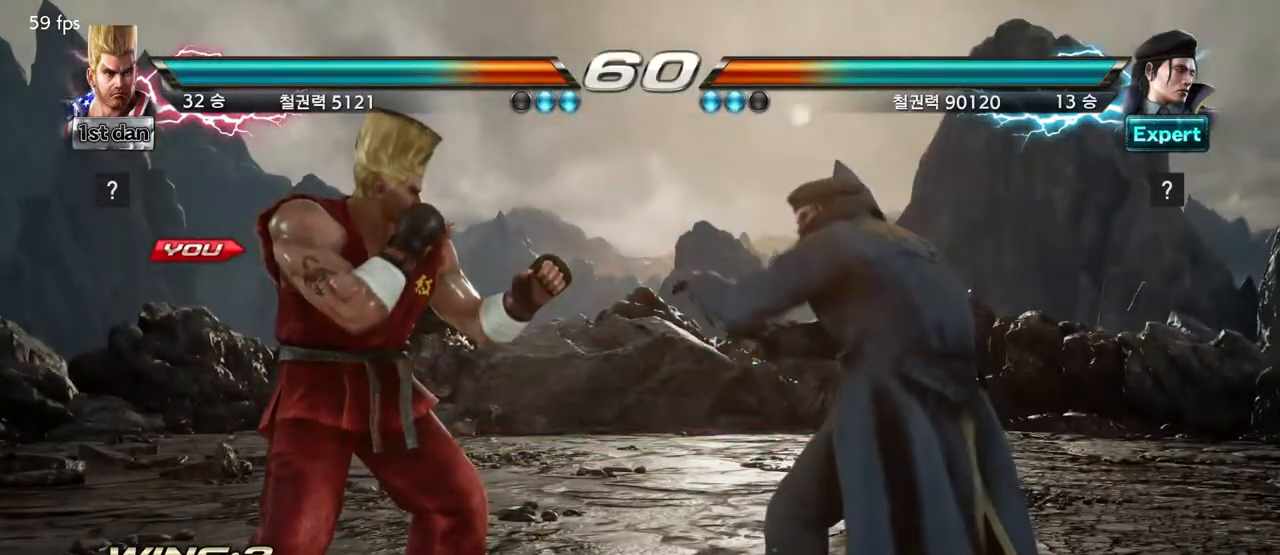
{"buttons": [], "left_stick": "center", "events": []}
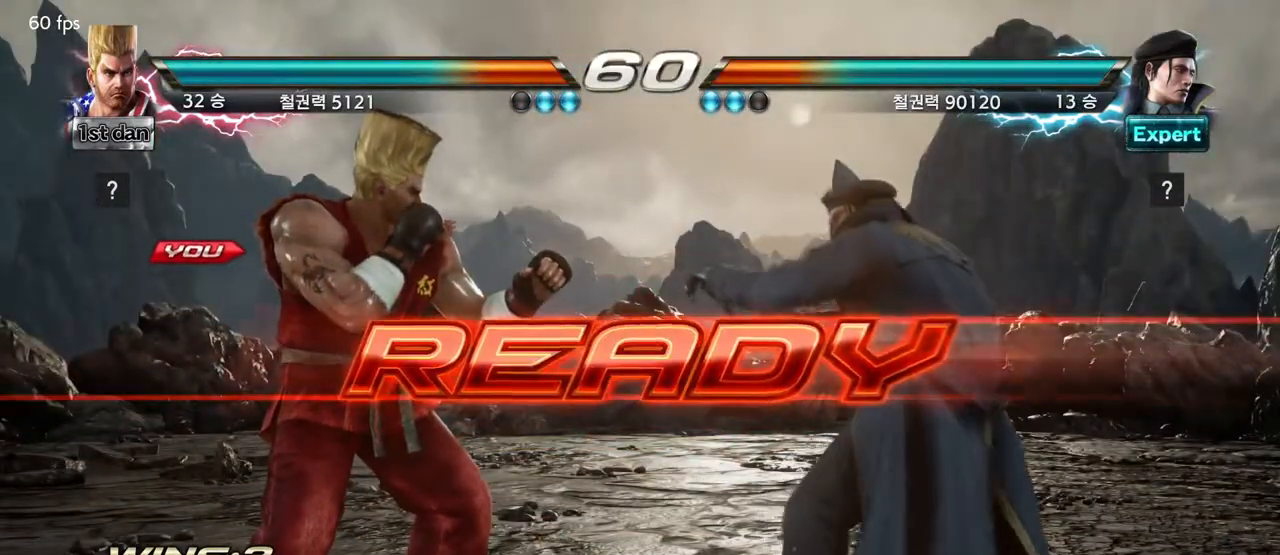
{"buttons": [], "left_stick": "center", "events": []}
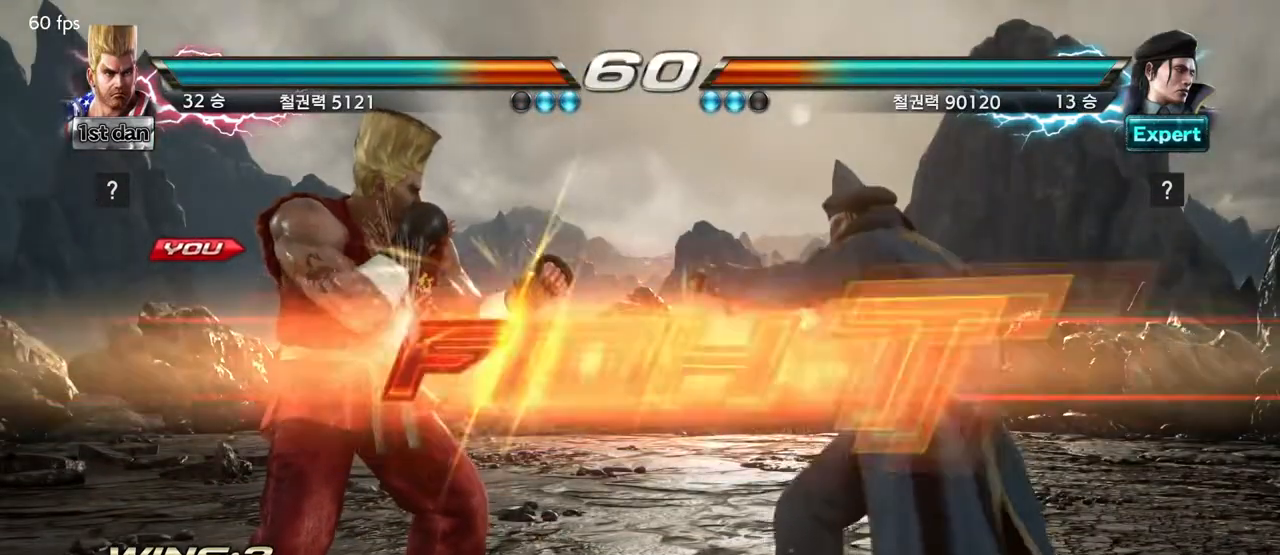
{"buttons": ["SQUARE"], "left_stick": "center", "events": [[417, "SQUARE", "down"]]}